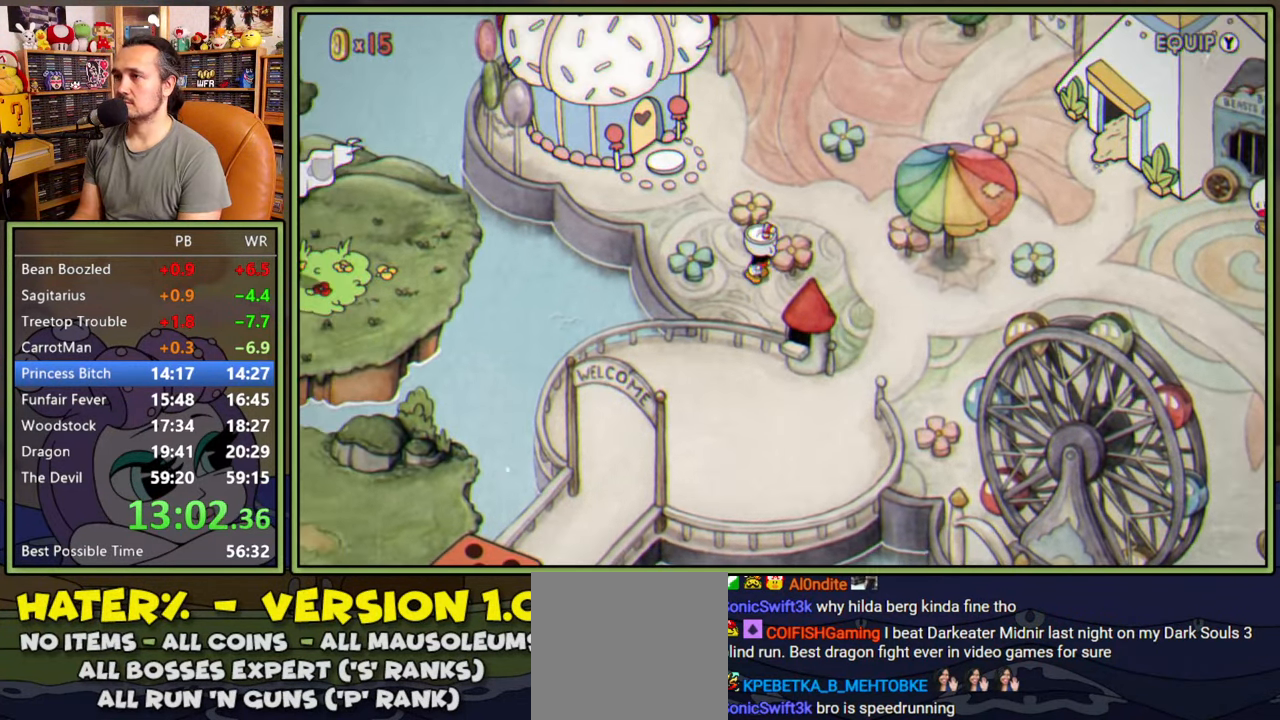
Gameplay with a controller (Xbox layout); each line is a JSON object with the inputs held at the frame after it. "events" lists button and stick changes between this image and that frame as [ms after this image, input, new state], when the widget could be followed in between. Not read: left_stick.
{"buttons": ["DPAD_UP"], "right_stick": "center", "events": [[484, "DPAD_LEFT", "up"]]}
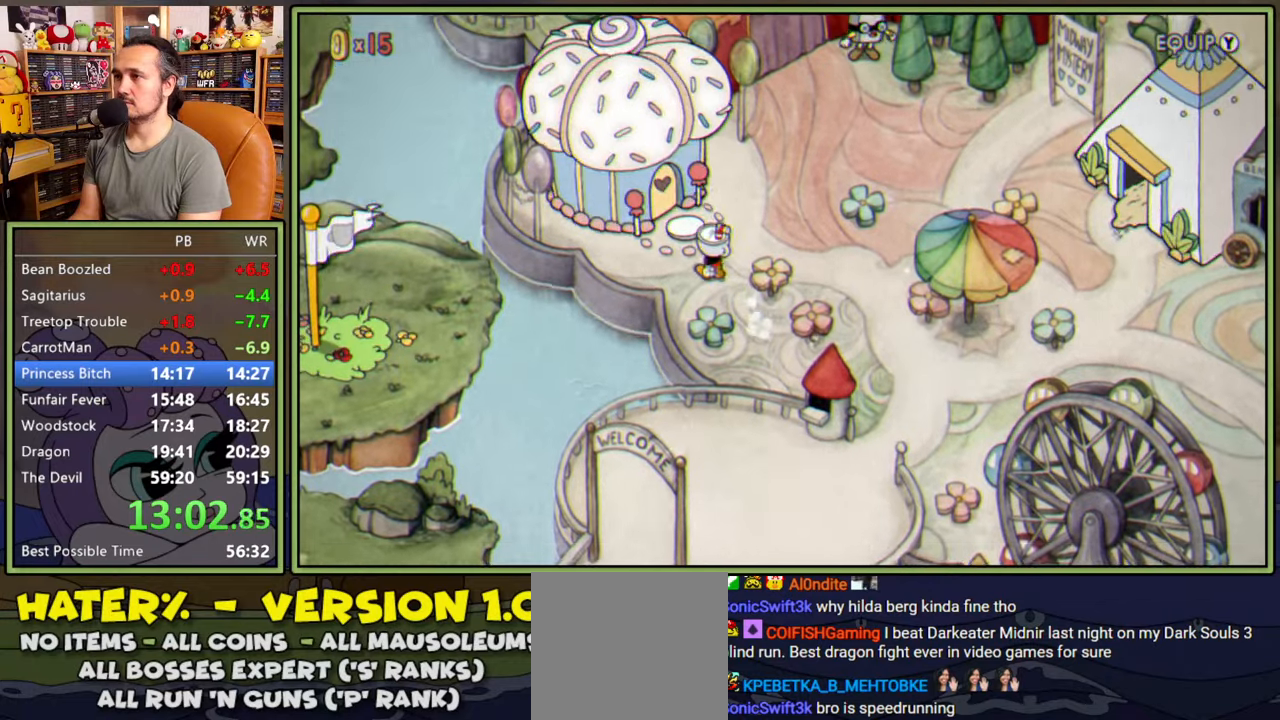
{"buttons": ["A"], "right_stick": "center", "events": [[134, "A", "down"], [167, "DPAD_UP", "up"], [217, "A", "up"], [267, "A", "down"], [317, "A", "up"], [384, "A", "down"], [434, "A", "up"], [500, "A", "down"]]}
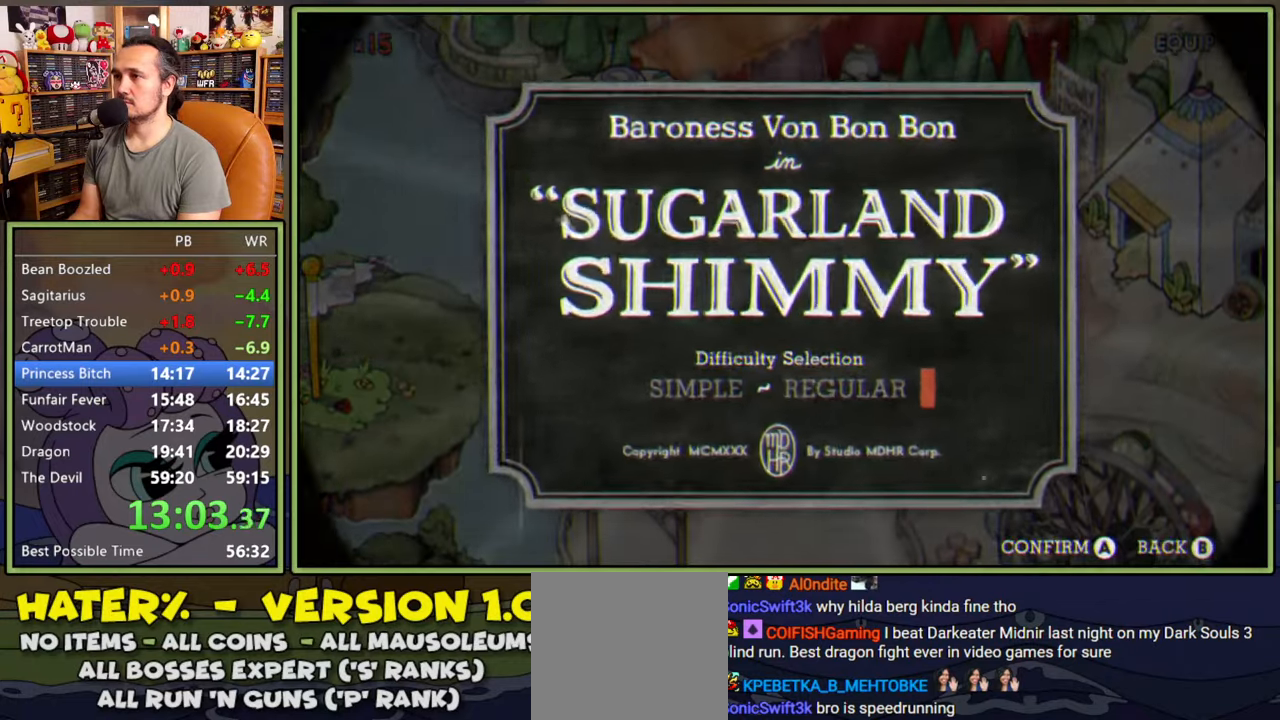
{"buttons": [], "right_stick": "center", "events": [[50, "A", "up"], [117, "A", "down"], [167, "A", "up"], [234, "A", "down"], [267, "A", "up"], [350, "A", "down"], [384, "A", "up"]]}
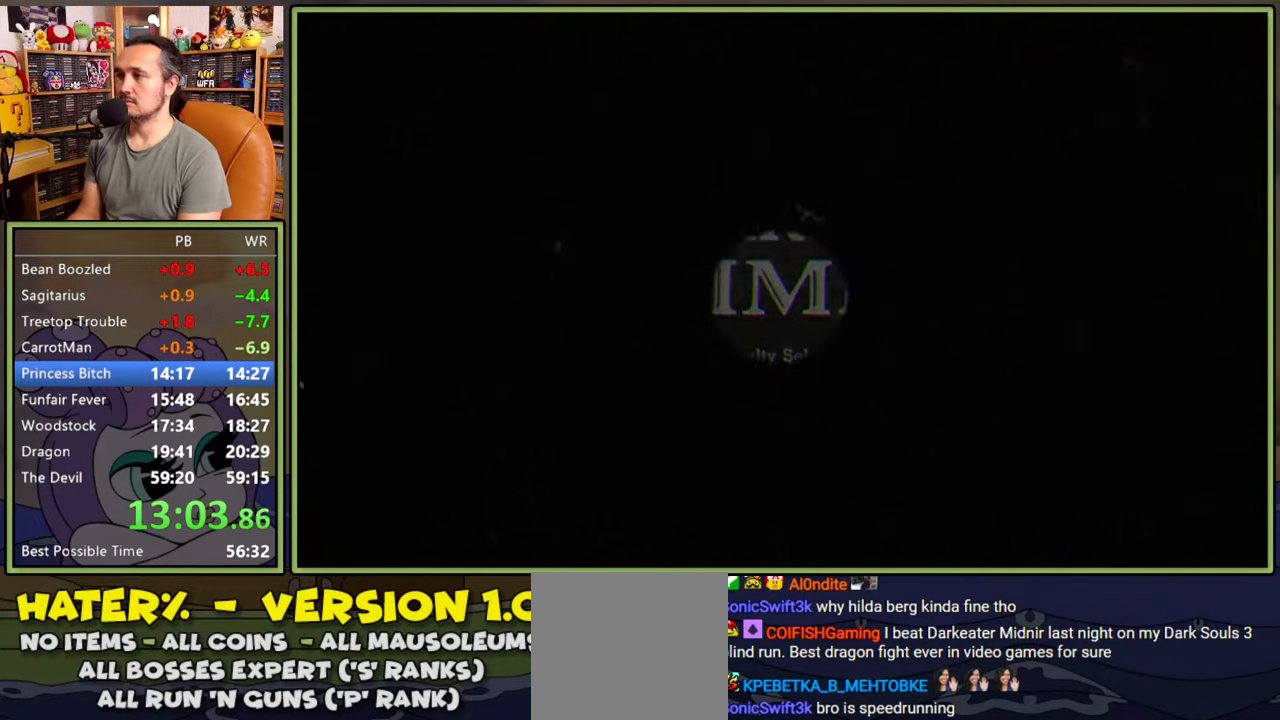
{"buttons": [], "right_stick": "center", "events": []}
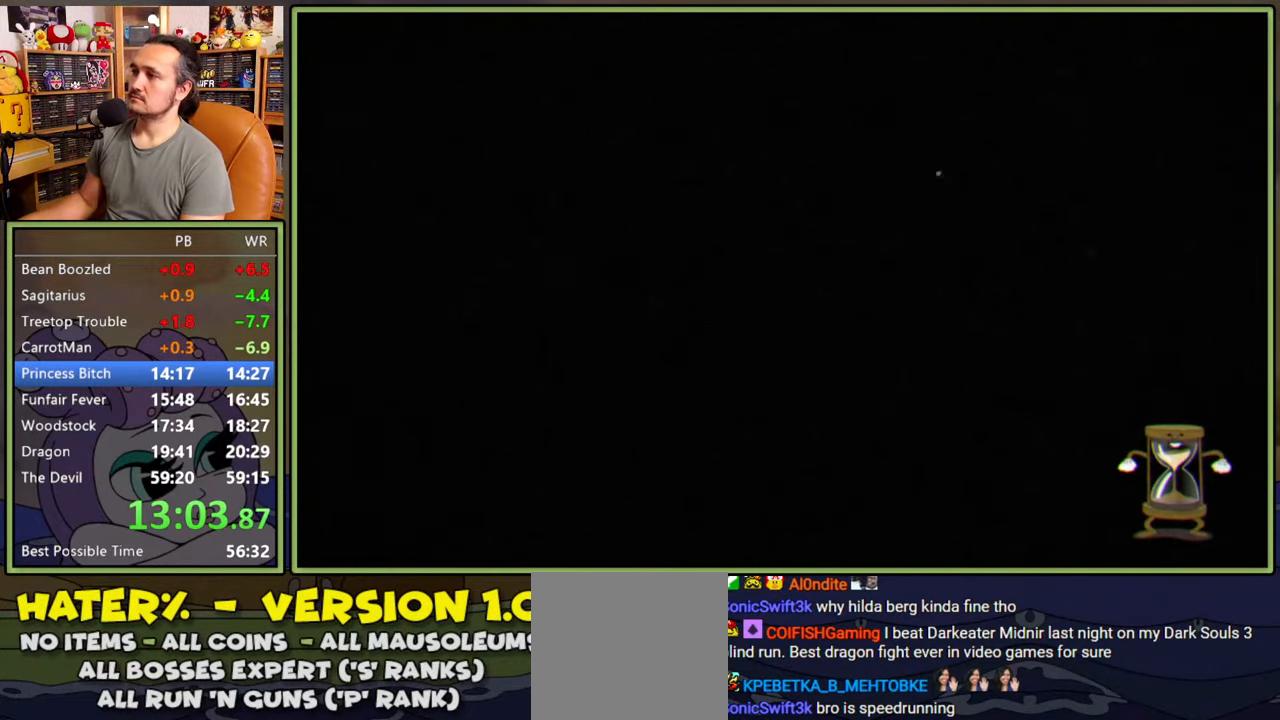
{"buttons": [], "right_stick": "center", "events": []}
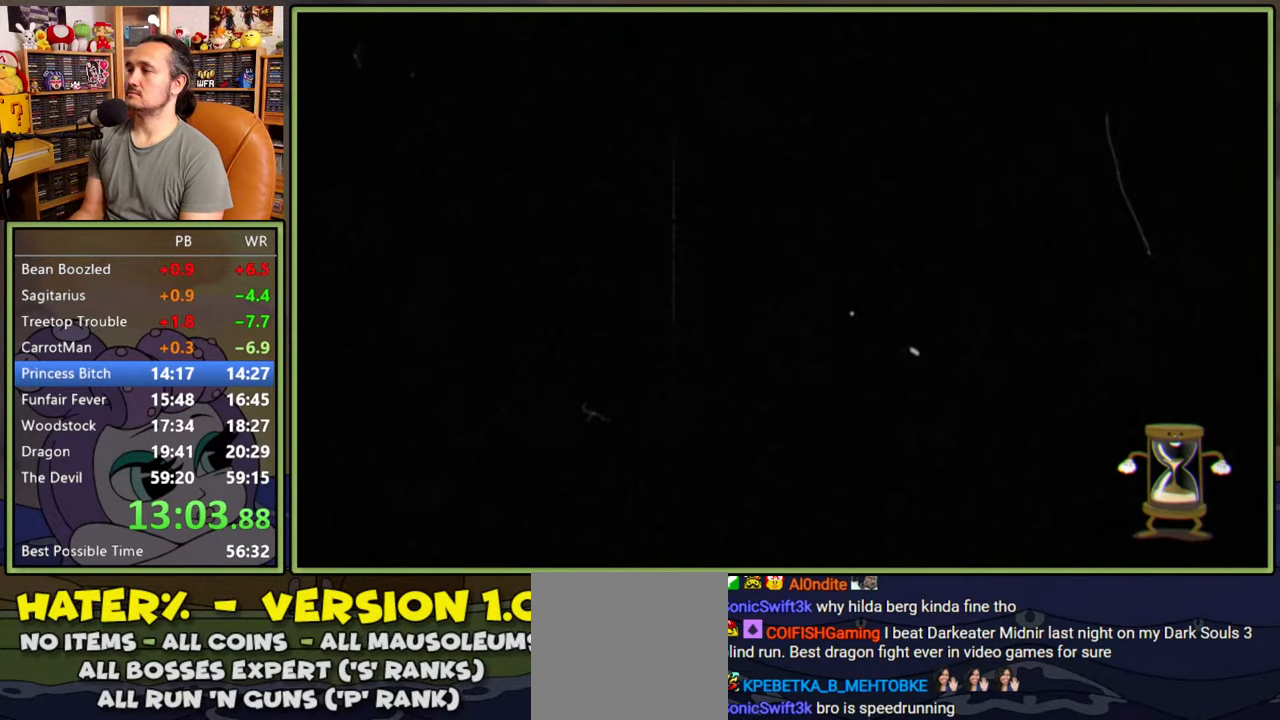
{"buttons": ["L1"], "right_stick": "center", "events": [[450, "L1", "down"]]}
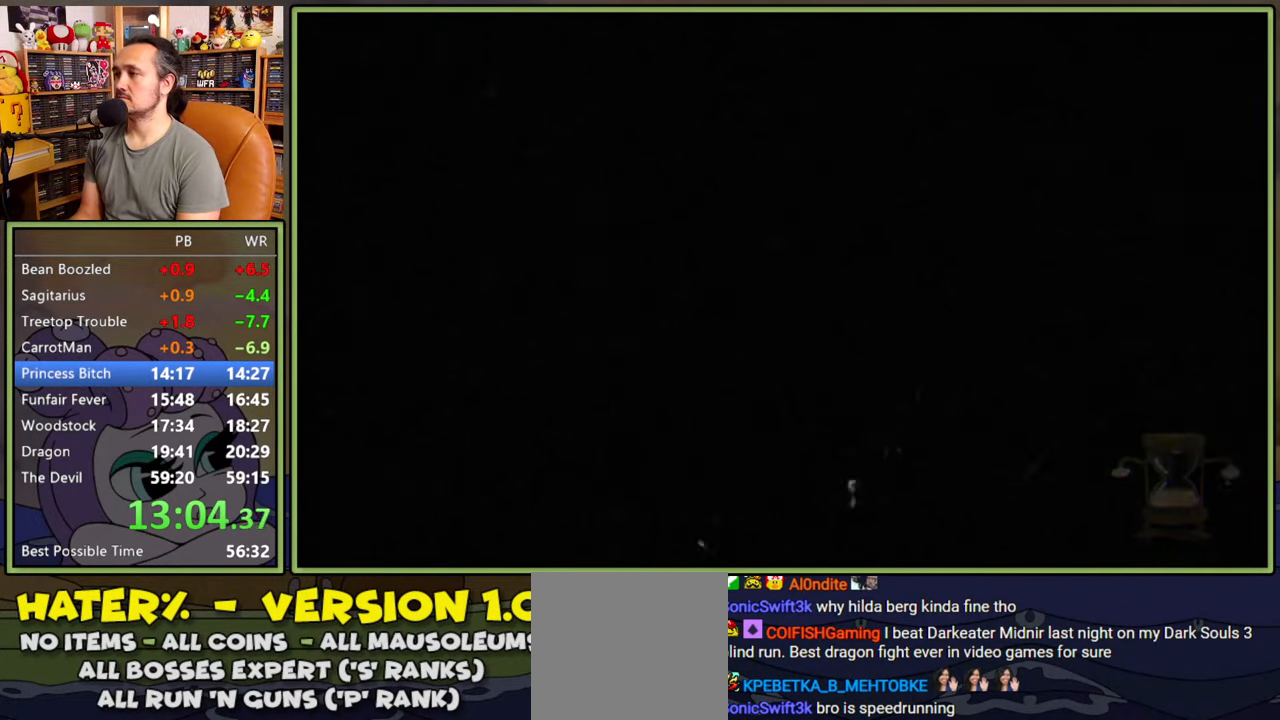
{"buttons": ["L1"], "right_stick": "center", "events": []}
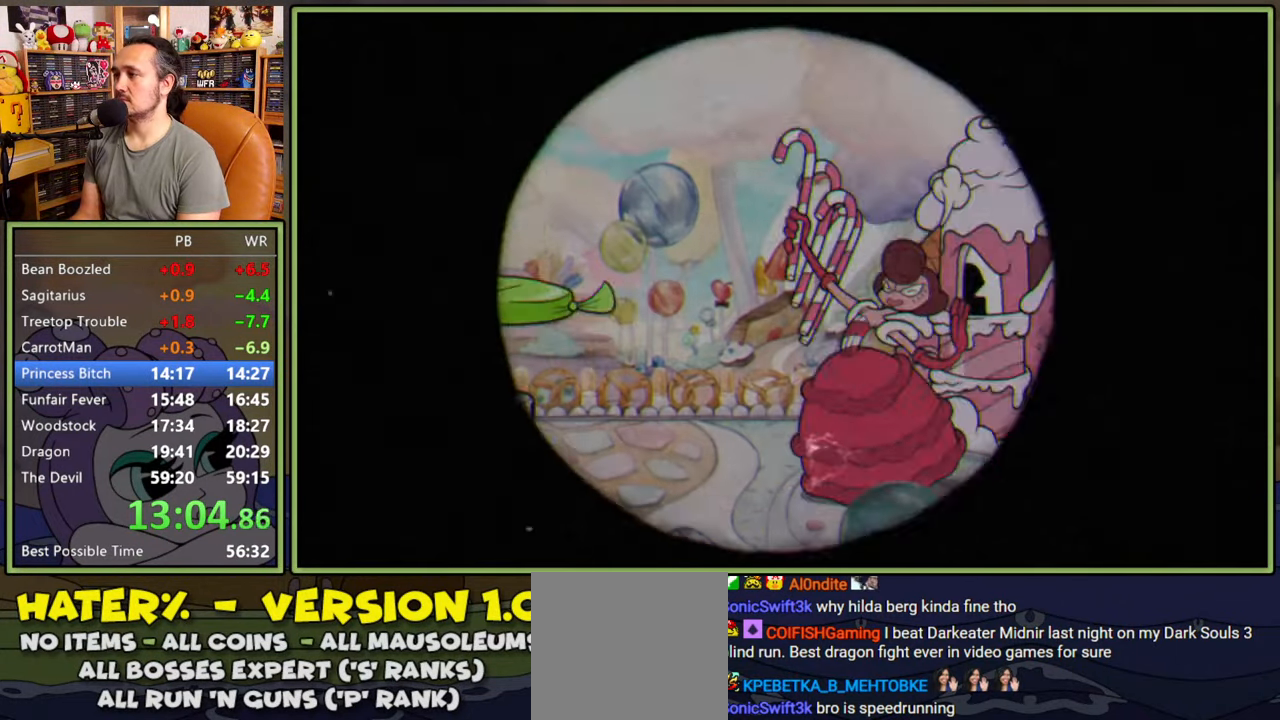
{"buttons": ["L1"], "right_stick": "center", "events": []}
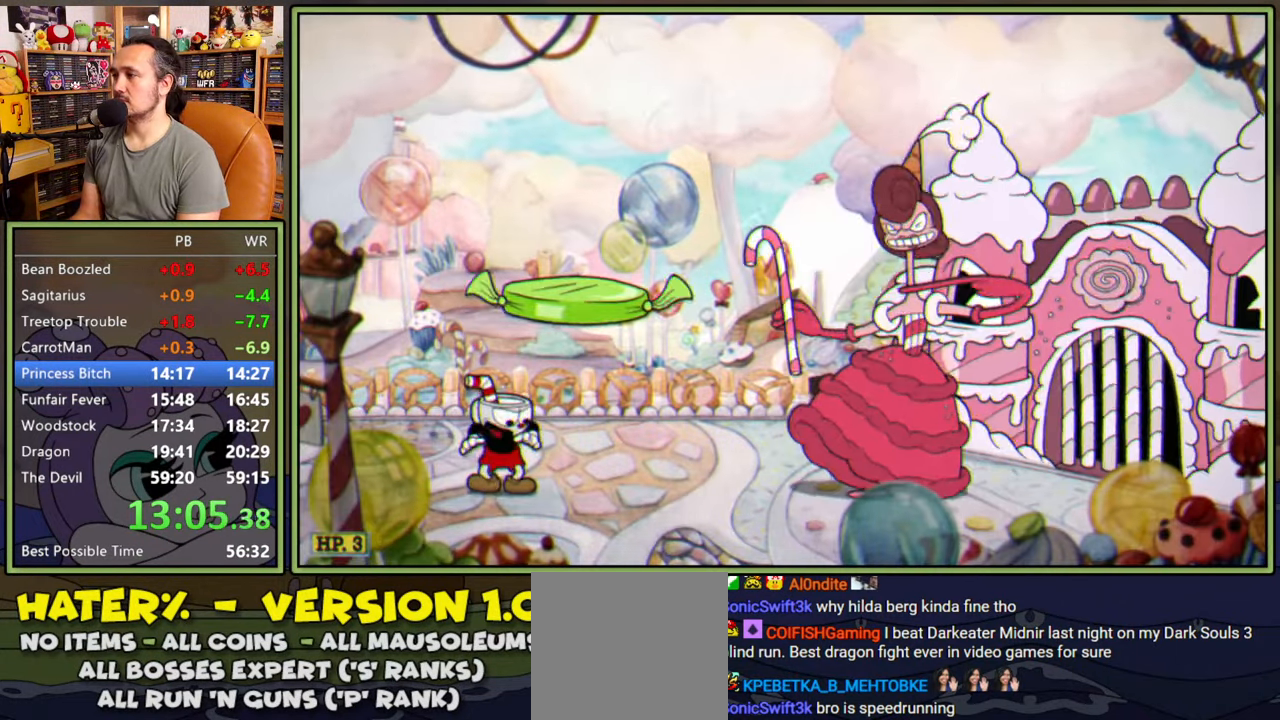
{"buttons": ["L1"], "right_stick": "center", "events": []}
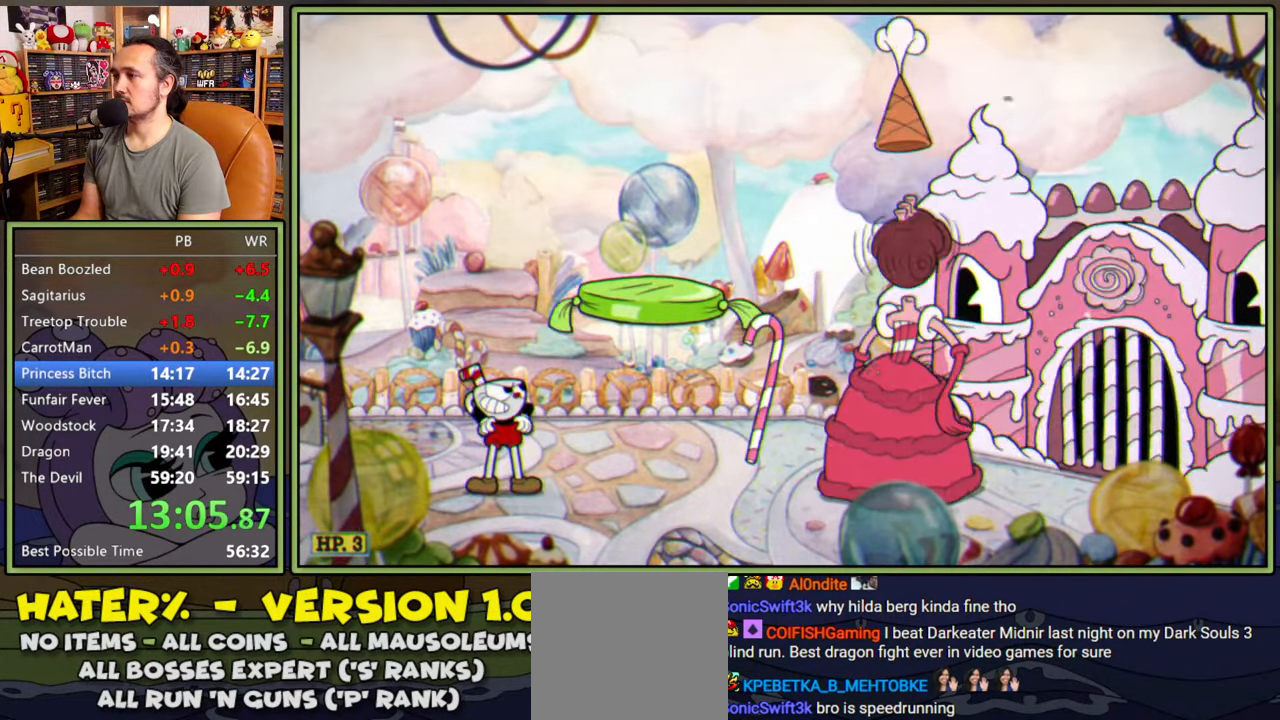
{"buttons": ["L1"], "right_stick": "center", "events": []}
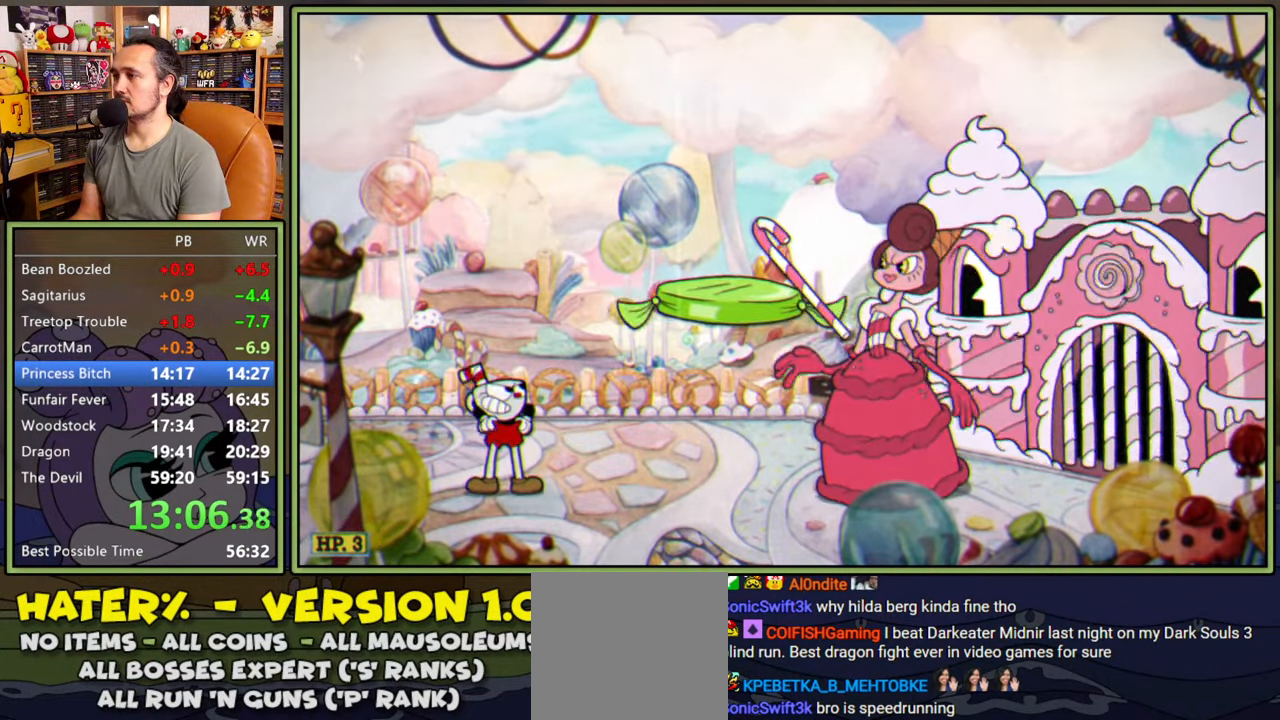
{"buttons": ["Y", "L1", "DPAD_LEFT"], "right_stick": "center", "events": [[367, "DPAD_LEFT", "down"], [484, "Y", "down"]]}
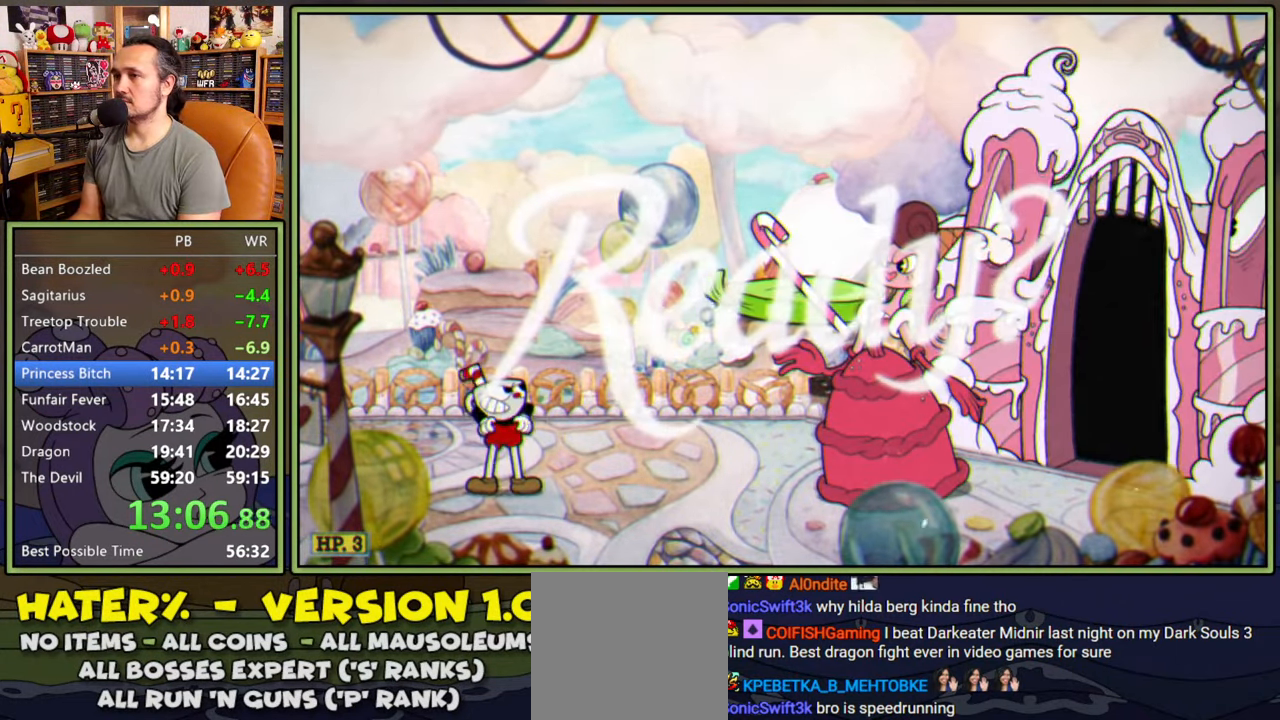
{"buttons": ["Y", "L1", "DPAD_LEFT"], "right_stick": "center", "events": [[50, "Y", "up"], [117, "Y", "down"], [184, "Y", "up"], [267, "Y", "down"], [300, "Y", "up"], [367, "Y", "down"], [434, "Y", "up"], [484, "Y", "down"]]}
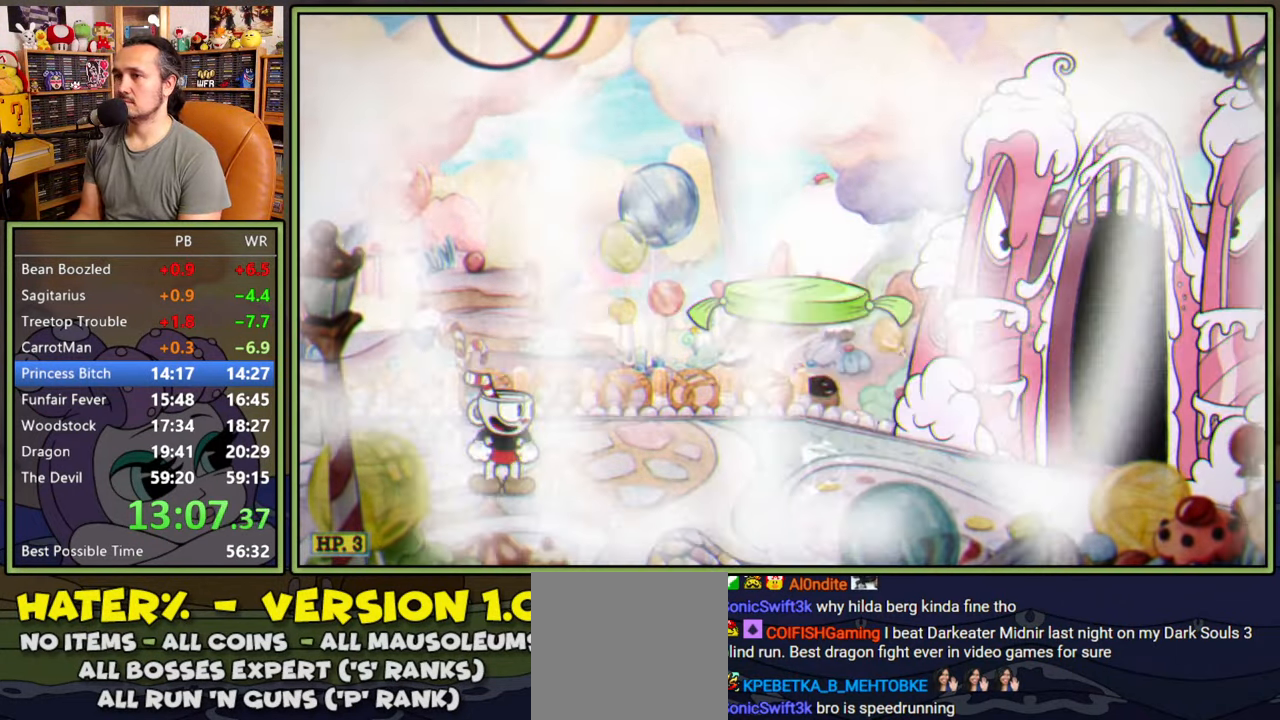
{"buttons": ["L1", "R1", "DPAD_RIGHT"], "right_stick": "center", "events": [[17, "Y", "up"], [84, "Y", "down"], [150, "Y", "up"], [184, "Y", "down"], [250, "Y", "up"], [367, "R1", "down"], [384, "DPAD_LEFT", "up"], [384, "DPAD_RIGHT", "down"]]}
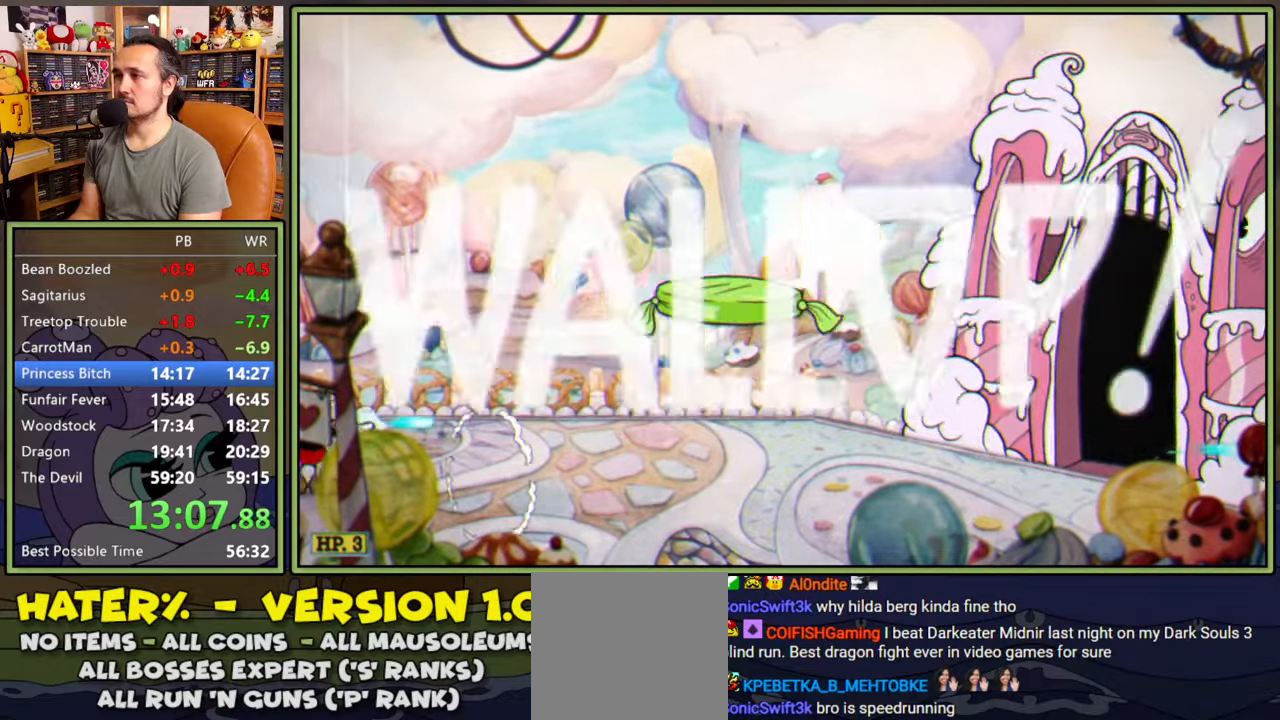
{"buttons": ["L1"], "right_stick": "center", "events": [[117, "DPAD_RIGHT", "up"], [200, "R1", "up"]]}
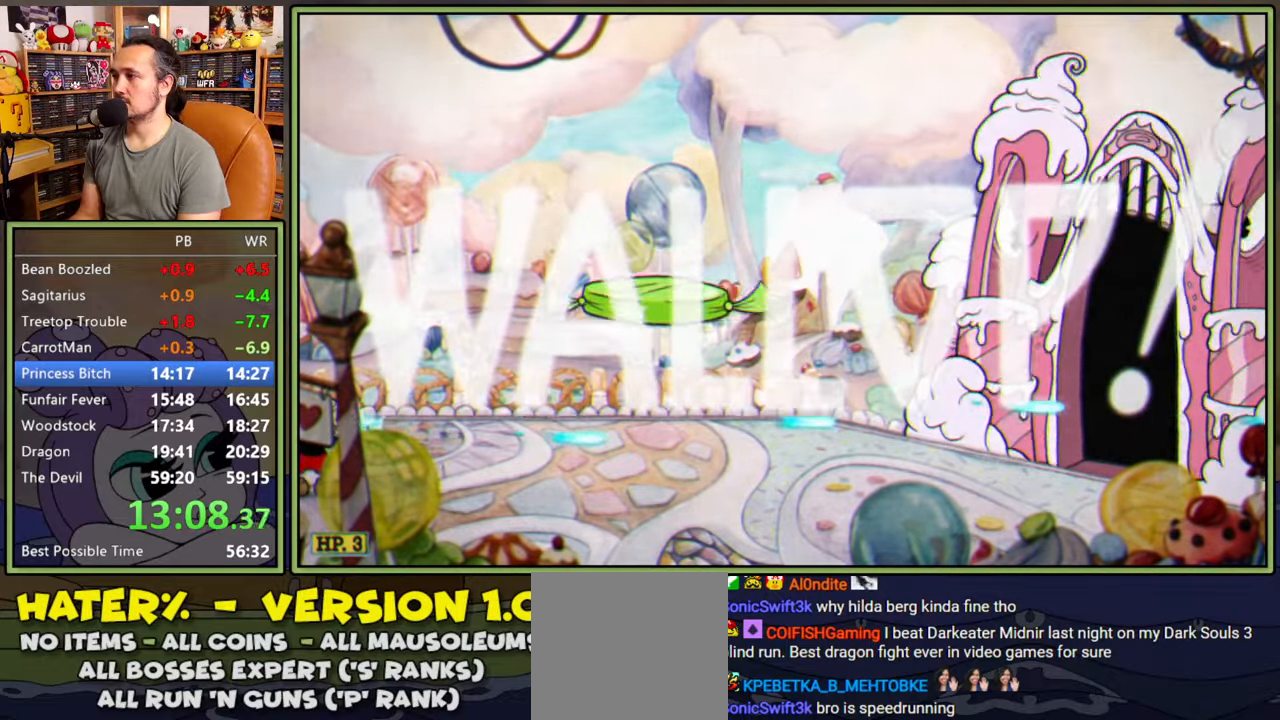
{"buttons": ["L1", "DPAD_RIGHT"], "right_stick": "center", "events": [[500, "DPAD_RIGHT", "down"]]}
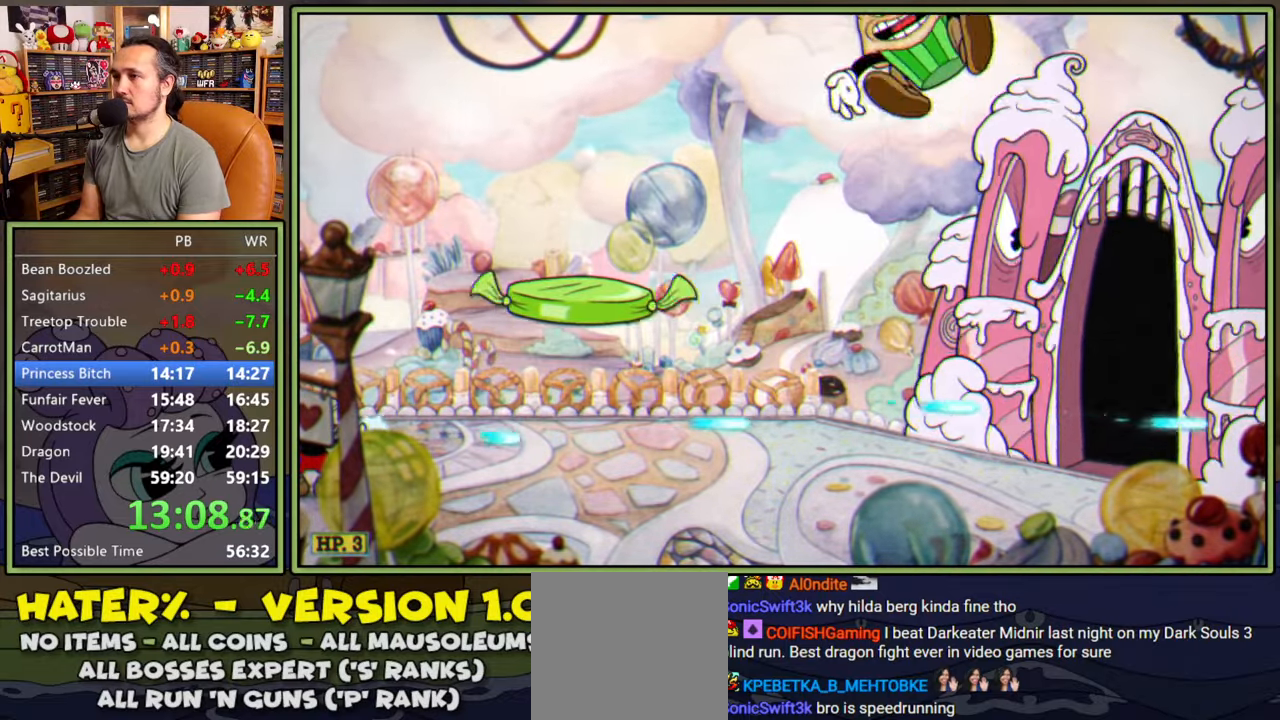
{"buttons": ["L1", "DPAD_UP", "DPAD_RIGHT"], "right_stick": "center", "events": [[34, "DPAD_UP", "down"]]}
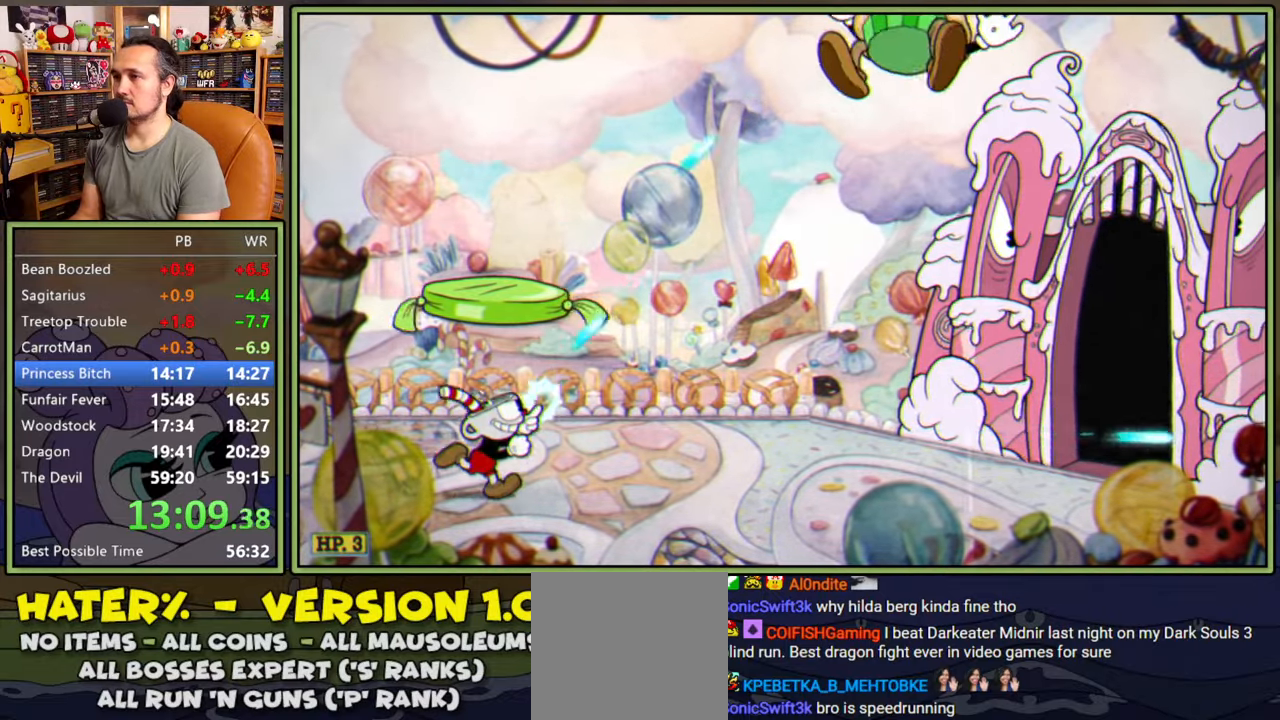
{"buttons": ["L1"], "right_stick": "center", "events": [[84, "DPAD_UP", "up"], [134, "DPAD_RIGHT", "up"]]}
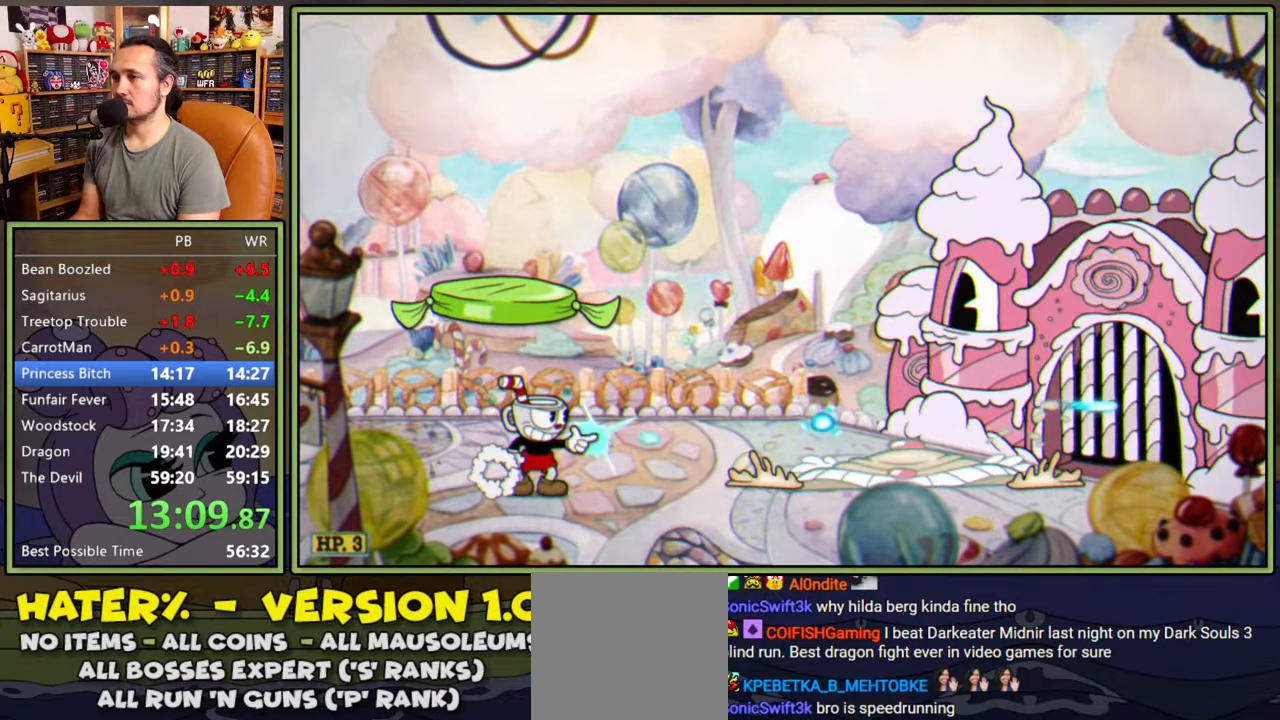
{"buttons": ["L1"], "right_stick": "center", "events": [[367, "DPAD_RIGHT", "down"], [417, "DPAD_RIGHT", "up"]]}
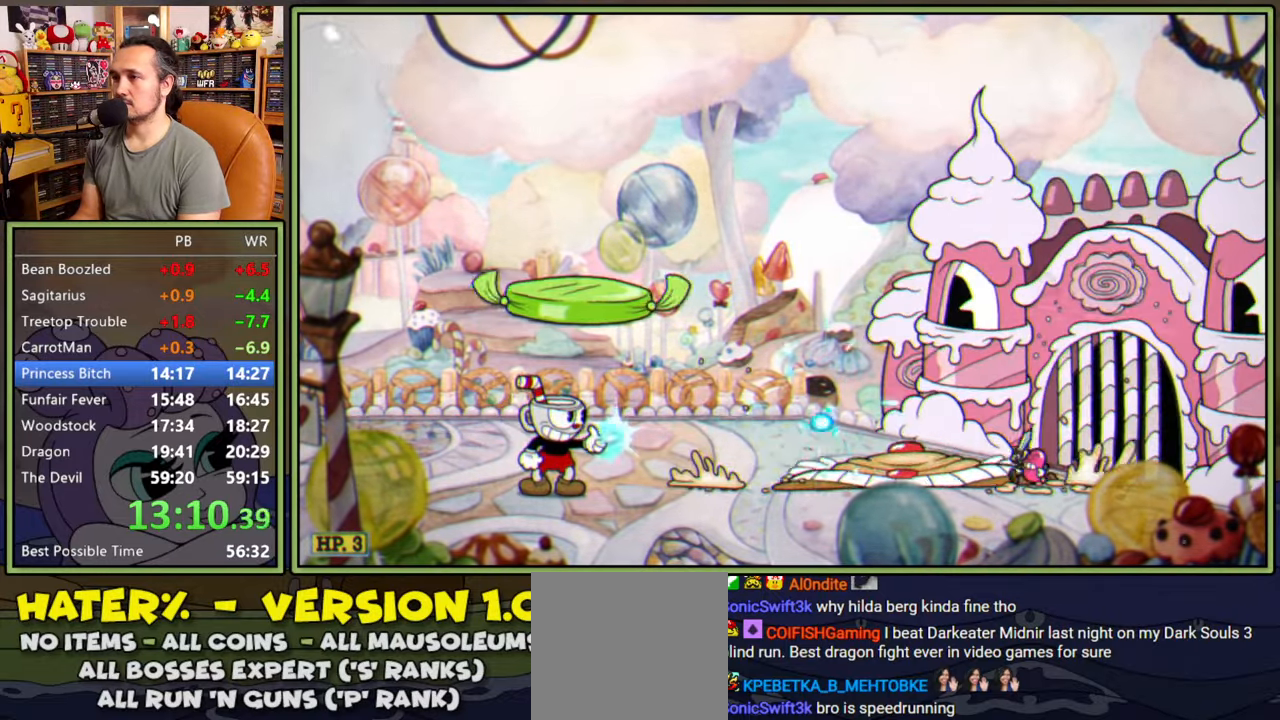
{"buttons": ["L1", "DPAD_UP"], "right_stick": "center", "events": [[184, "DPAD_UP", "down"]]}
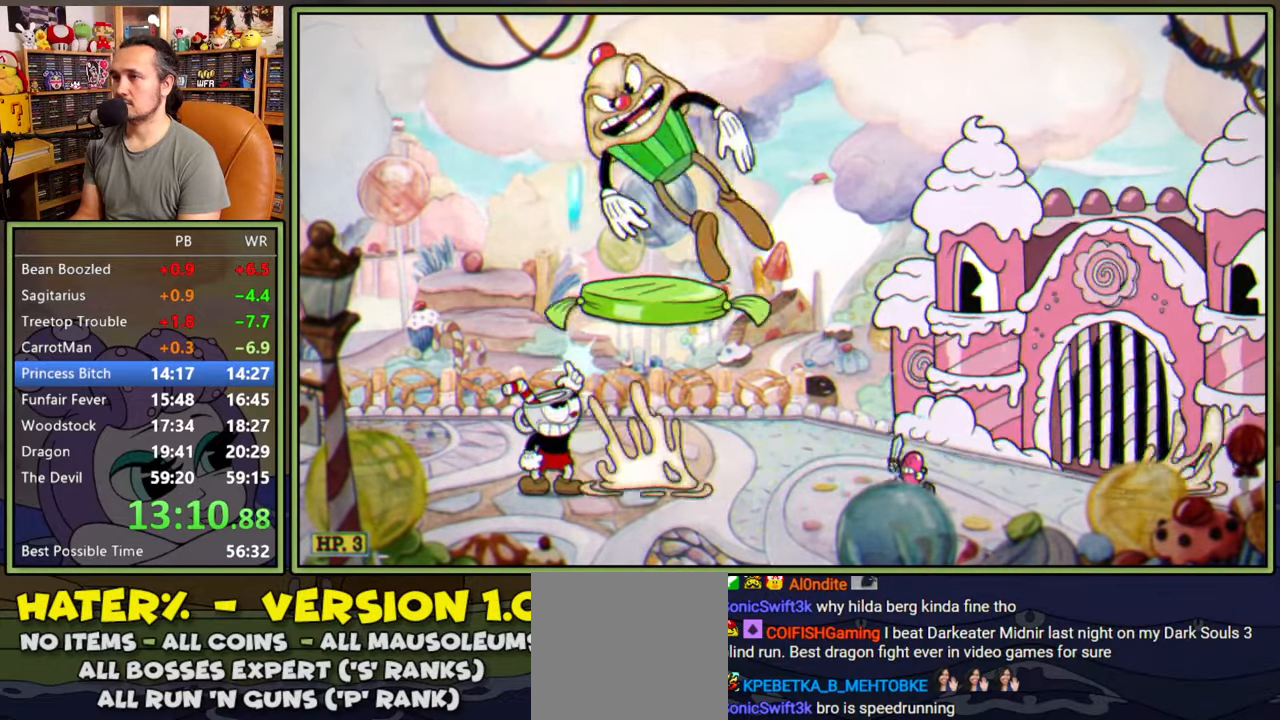
{"buttons": ["L1", "DPAD_RIGHT"], "right_stick": "center", "events": [[417, "DPAD_RIGHT", "down"], [434, "A", "down"], [450, "DPAD_UP", "up"], [484, "A", "up"]]}
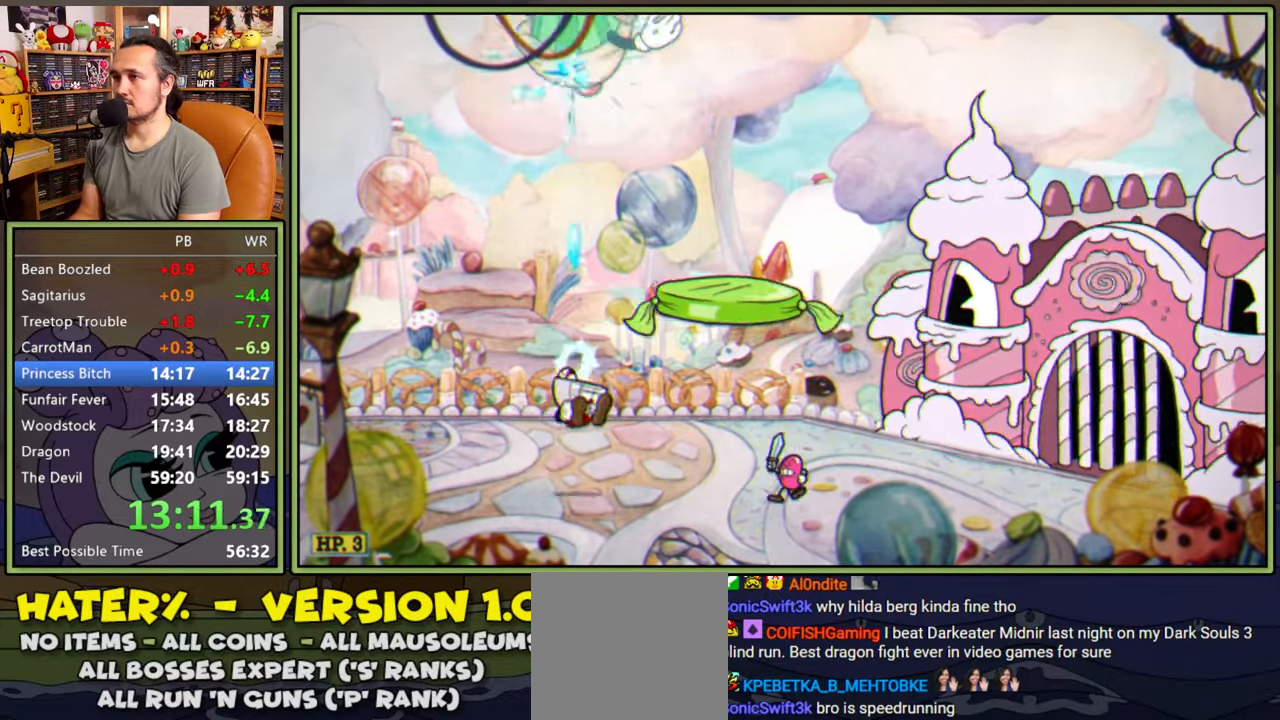
{"buttons": ["L1", "DPAD_RIGHT"], "right_stick": "center", "events": [[250, "DPAD_RIGHT", "up"], [300, "A", "down"], [334, "DPAD_RIGHT", "down"], [434, "A", "up"]]}
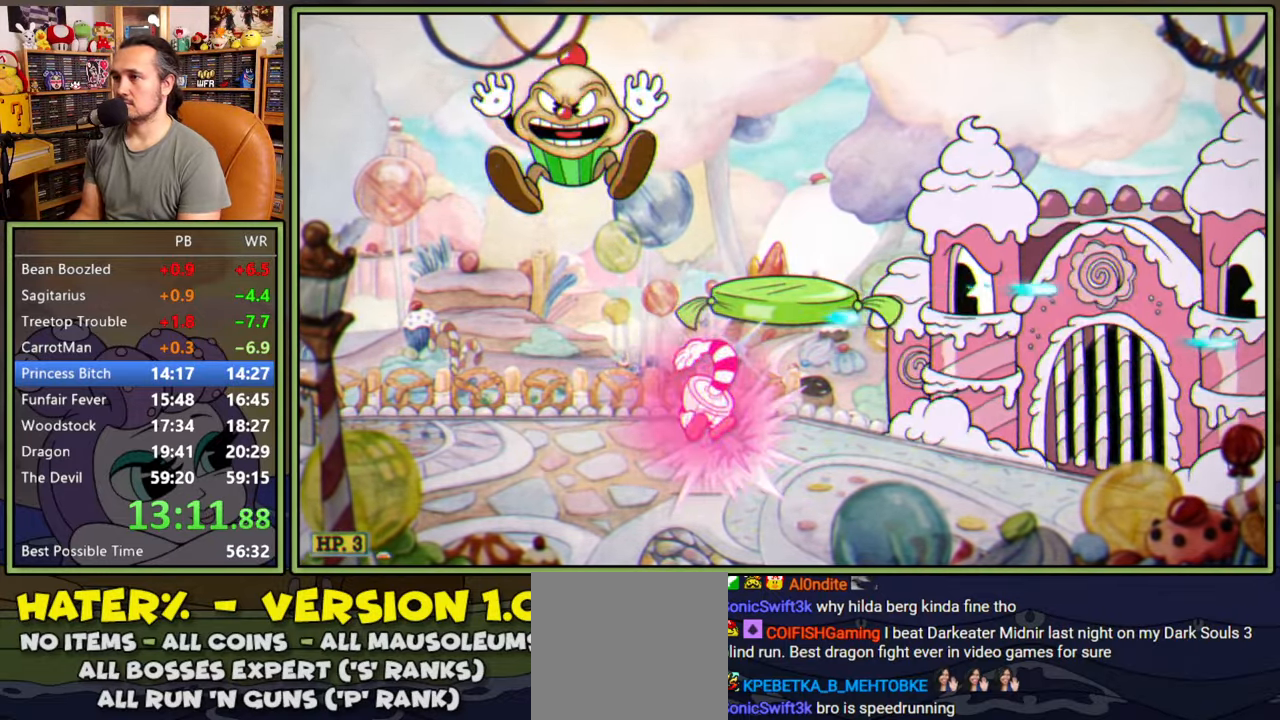
{"buttons": ["L1", "DPAD_LEFT"], "right_stick": "center", "events": [[67, "Y", "down"], [167, "Y", "up"], [467, "DPAD_RIGHT", "up"], [500, "DPAD_LEFT", "down"]]}
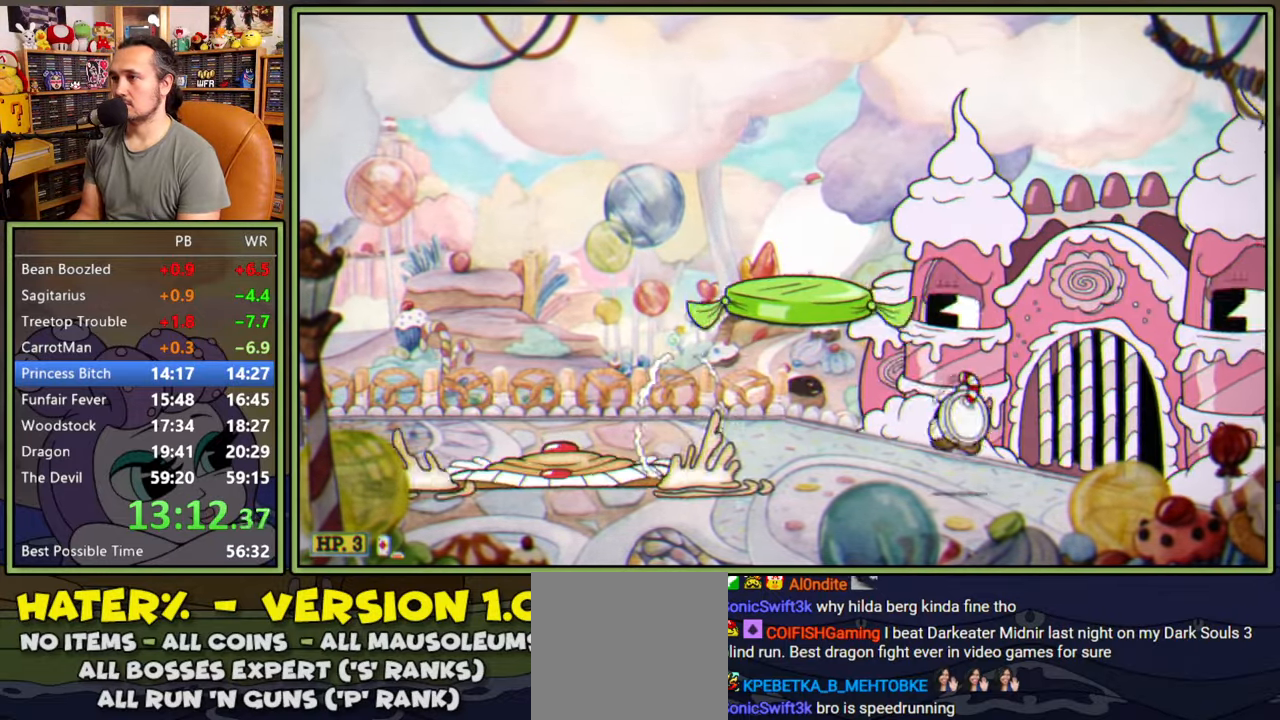
{"buttons": ["L1"], "right_stick": "center", "events": [[67, "DPAD_LEFT", "up"], [84, "L1", "up"], [167, "L1", "down"]]}
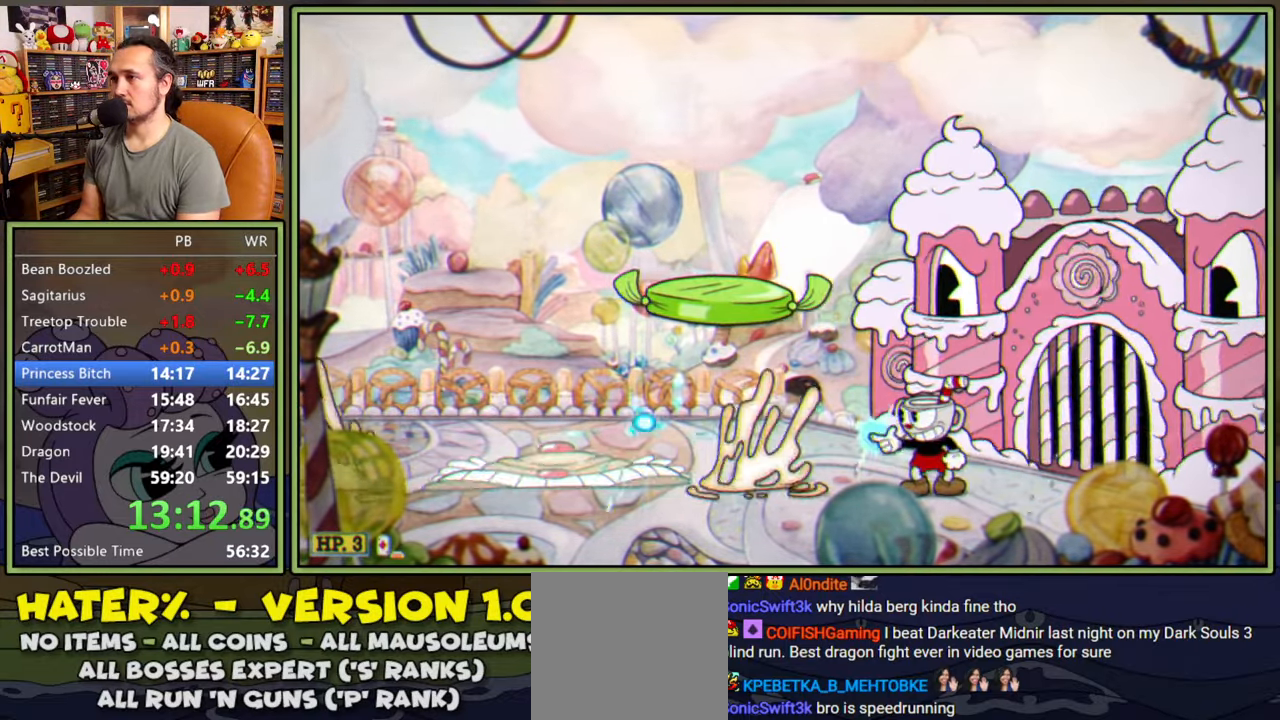
{"buttons": ["L1", "R1", "DPAD_UP", "DPAD_LEFT"], "right_stick": "center", "events": [[84, "R1", "down"], [100, "DPAD_LEFT", "down"], [100, "DPAD_UP", "down"]]}
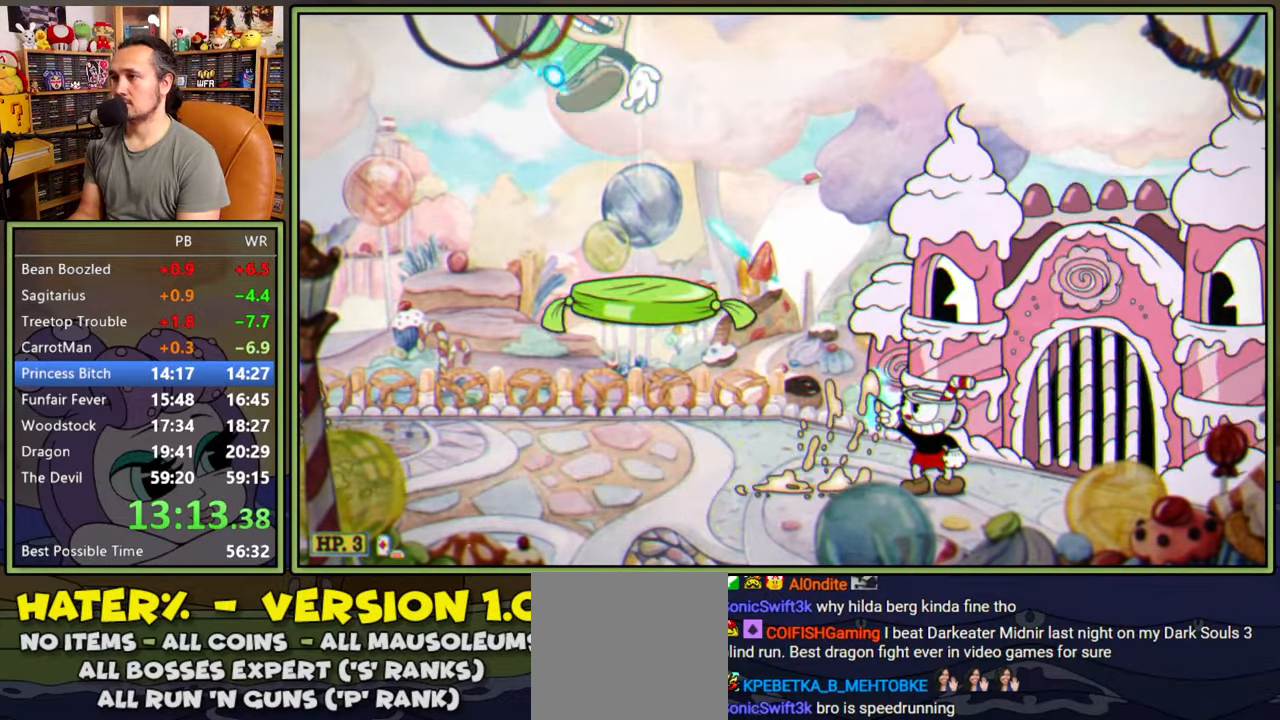
{"buttons": ["L1", "R1", "DPAD_UP", "DPAD_LEFT"], "right_stick": "center", "events": []}
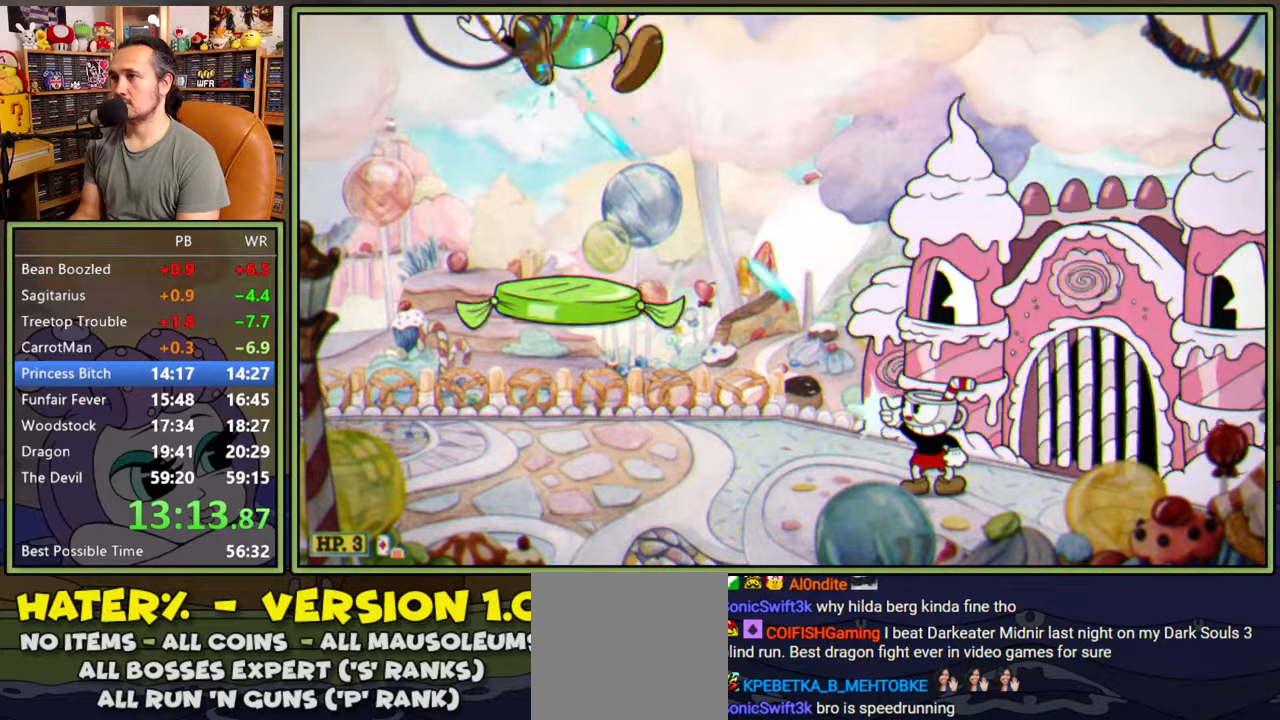
{"buttons": ["L1"], "right_stick": "center", "events": [[200, "DPAD_UP", "up"], [217, "DPAD_LEFT", "up"], [250, "R1", "up"]]}
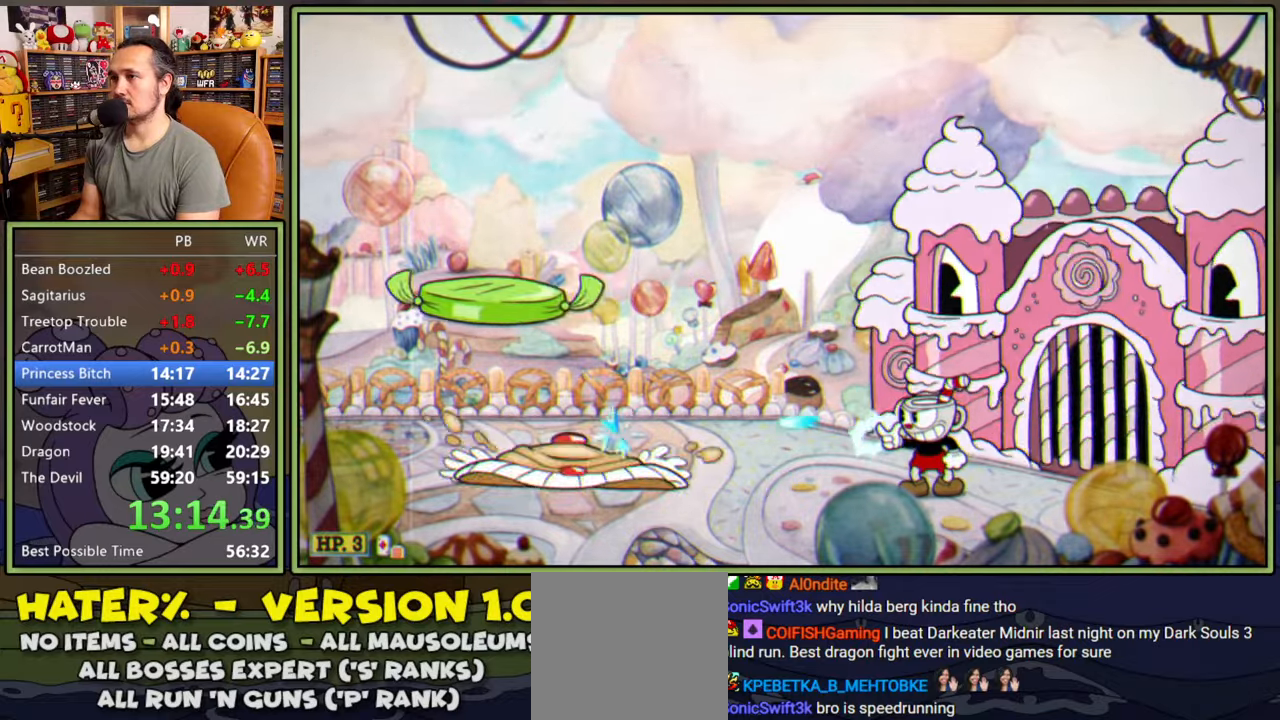
{"buttons": ["L1"], "right_stick": "center", "events": []}
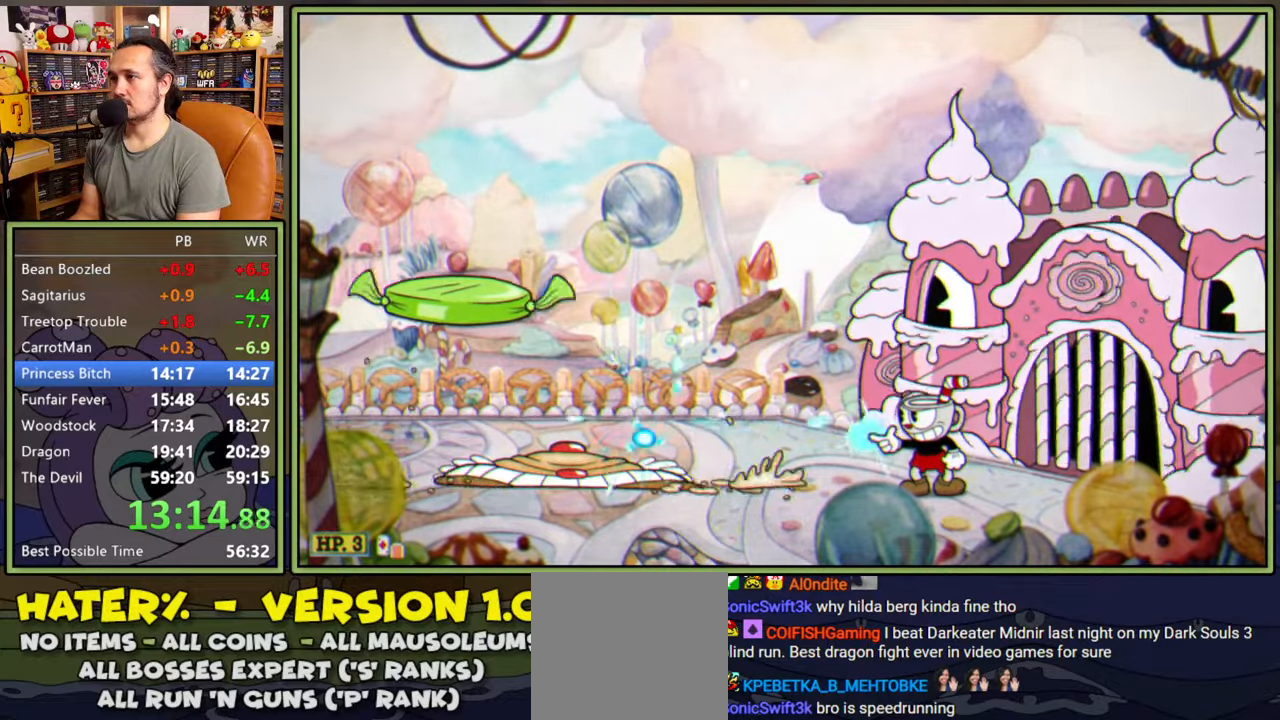
{"buttons": ["L1", "DPAD_UP"], "right_stick": "center", "events": [[334, "DPAD_UP", "down"]]}
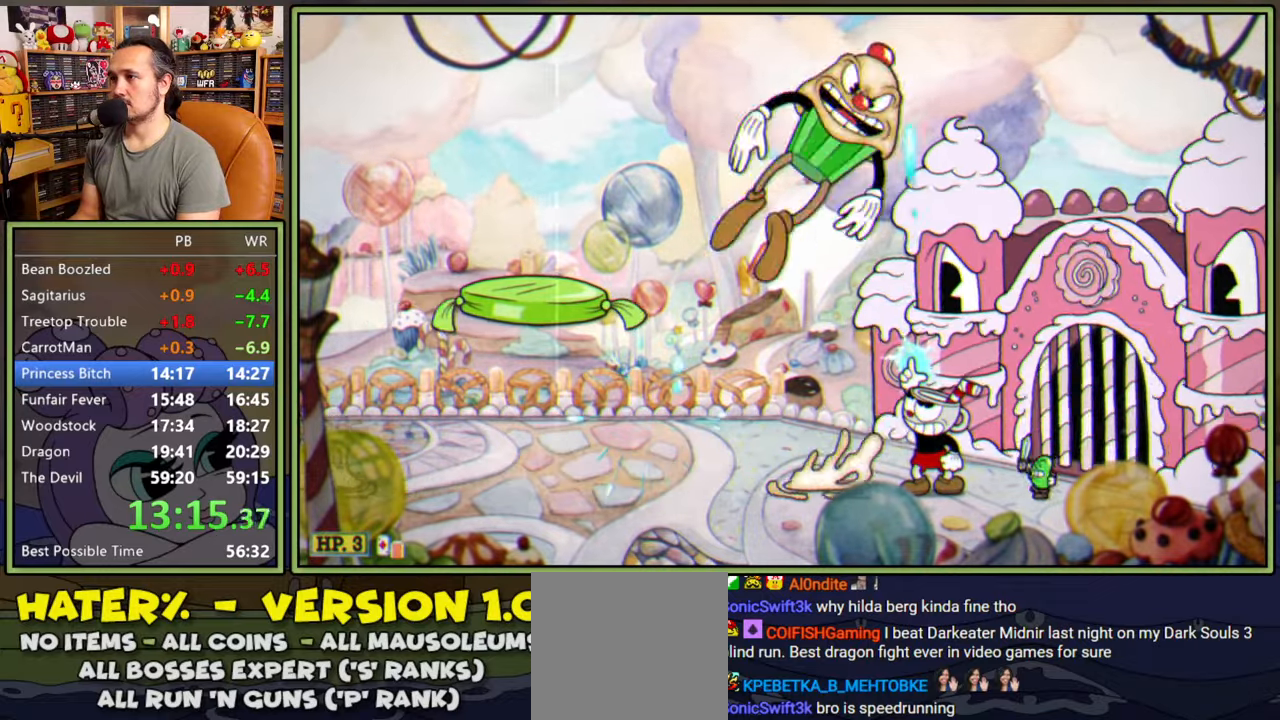
{"buttons": ["L1", "DPAD_UP", "DPAD_LEFT"], "right_stick": "center", "events": [[117, "A", "down"], [250, "A", "up"], [467, "DPAD_LEFT", "down"]]}